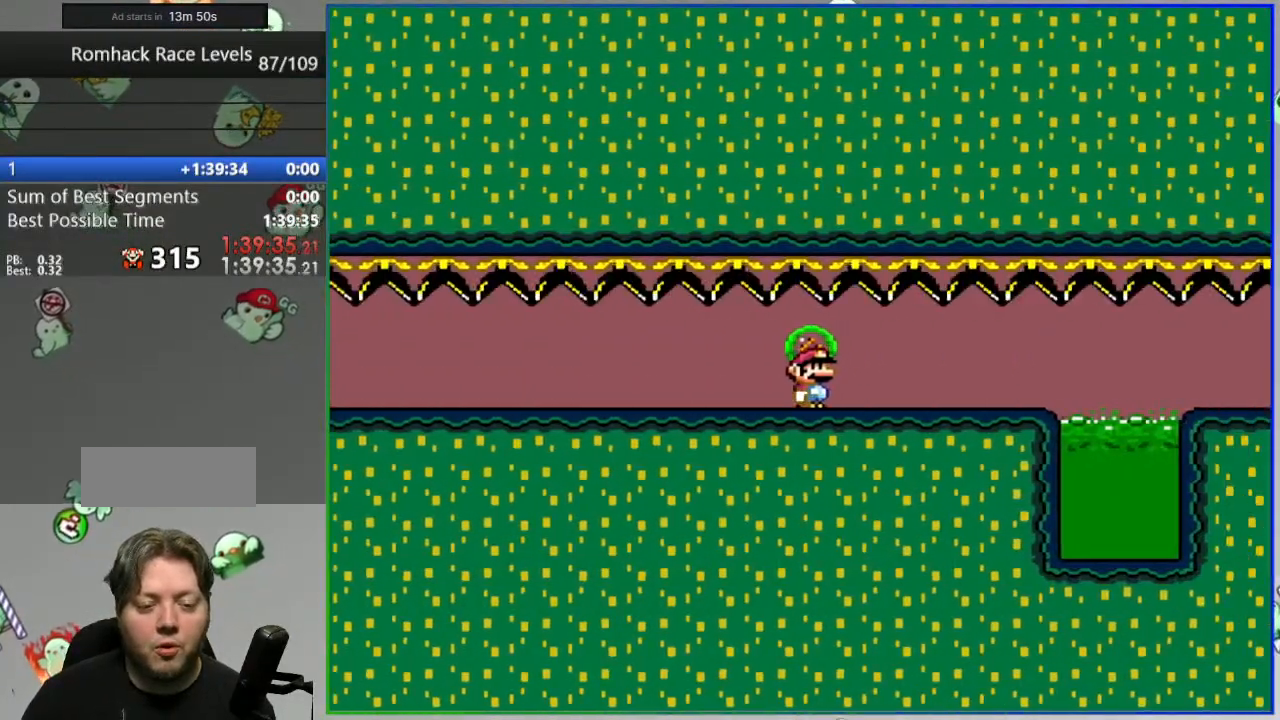
Gameplay with a controller (Nintendo layout); each line is a JSON object with the inputs held at the frame after it. "events" lists button and stick changes between this image and that frame as [ms after this image, input, new state], when the widget could be followed in between. Not read: DPAD_RIGHT L3 R3 START.
{"buttons": ["Y"], "events": []}
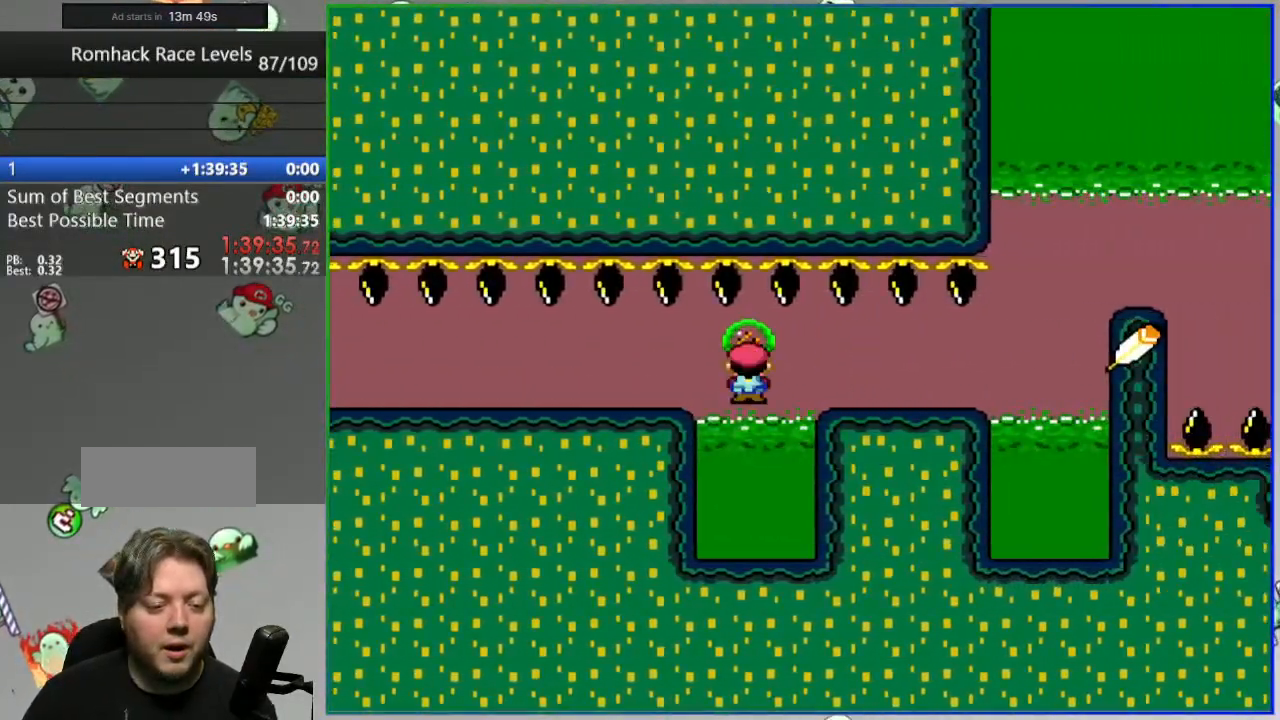
{"buttons": ["A", "Y"], "events": [[250, "A", "down"]]}
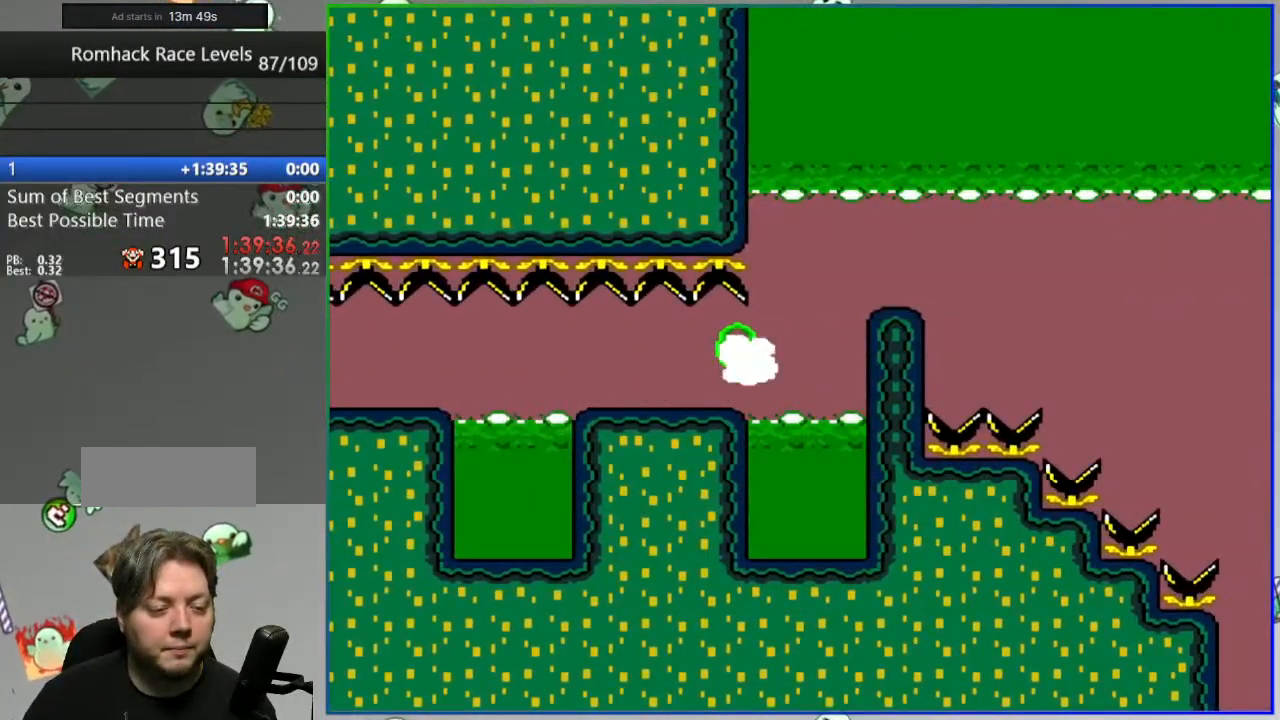
{"buttons": ["A", "Y"], "events": []}
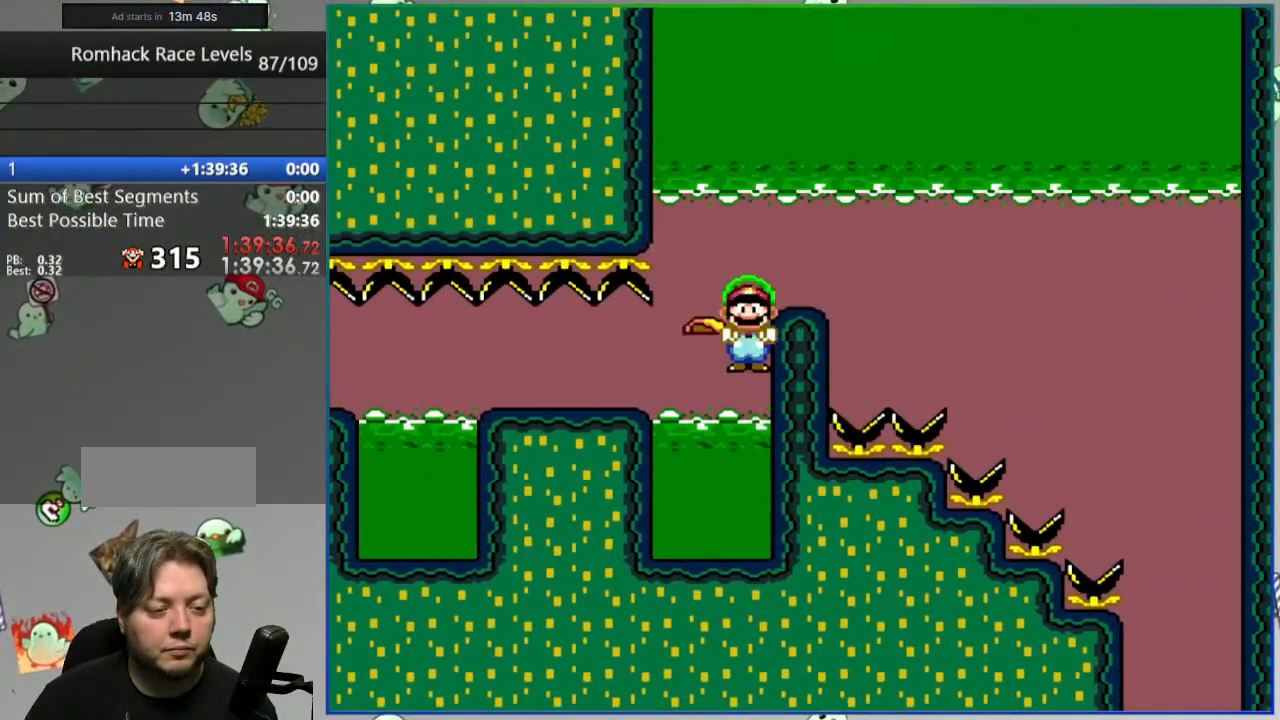
{"buttons": ["B", "Y"], "events": [[183, "A", "up"], [183, "B", "down"], [467, "B", "up"], [500, "B", "down"]]}
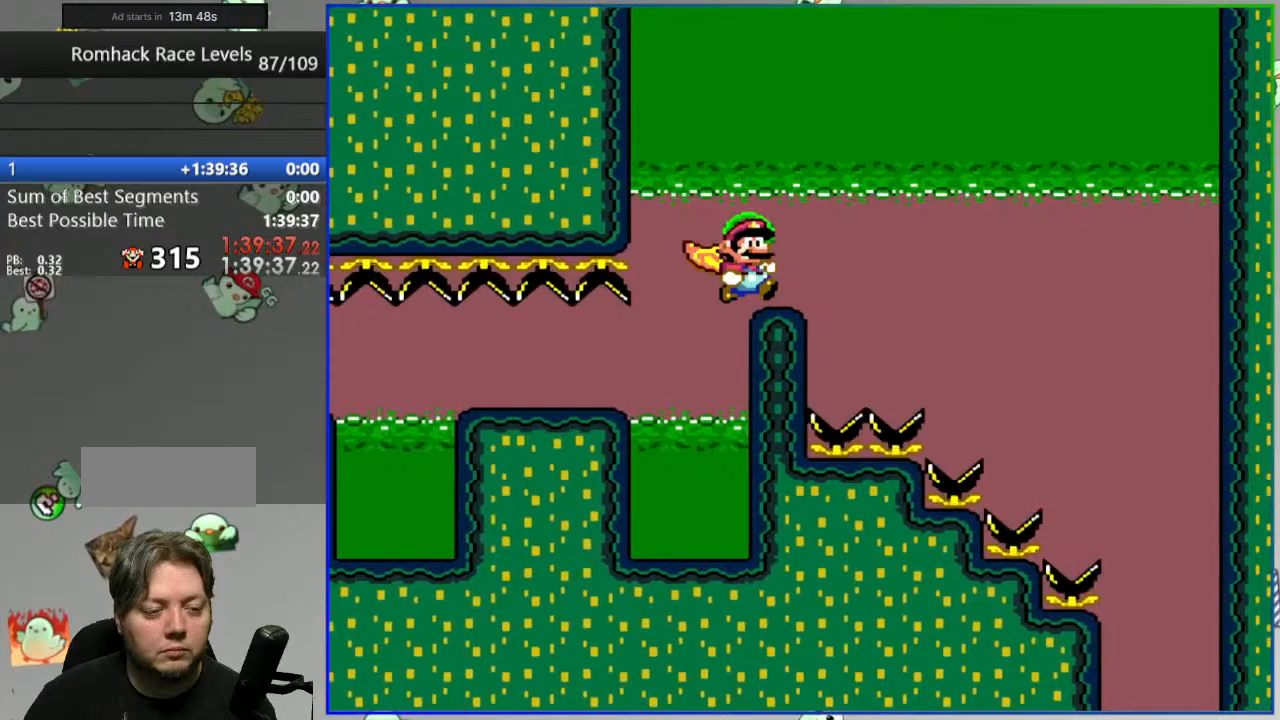
{"buttons": ["B", "Y"], "events": []}
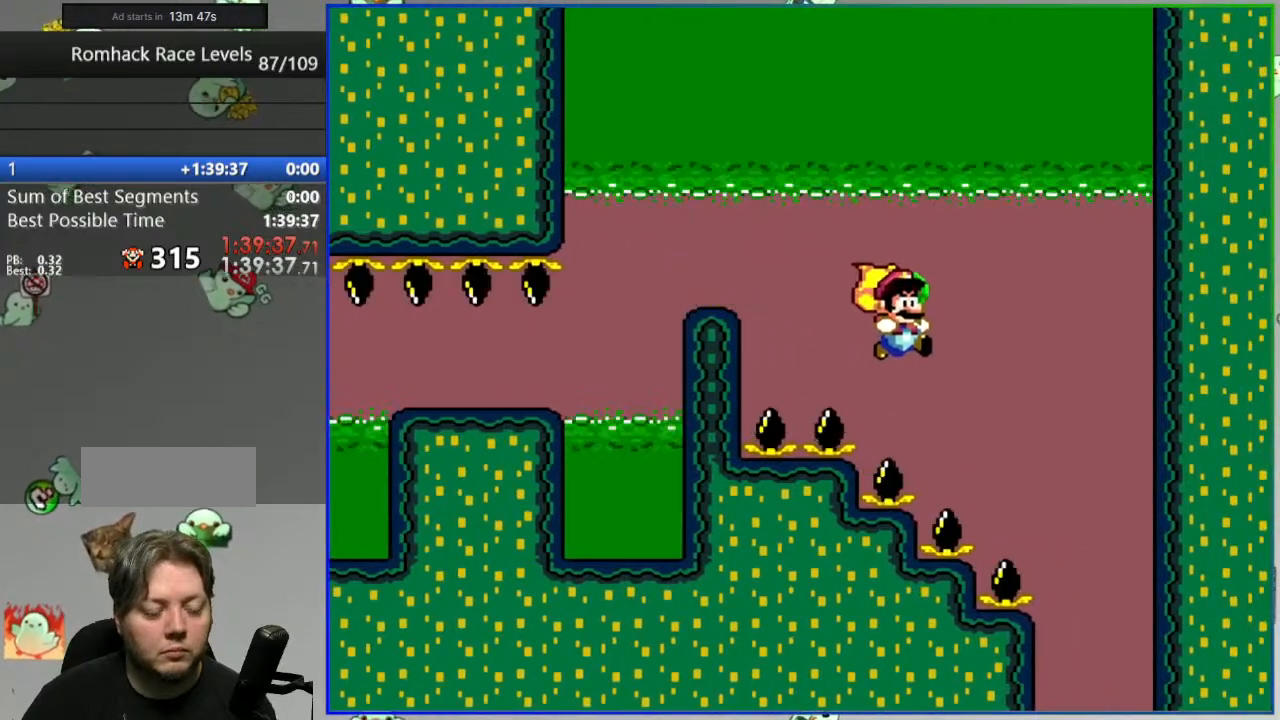
{"buttons": [], "events": [[217, "Y", "up"], [283, "B", "up"]]}
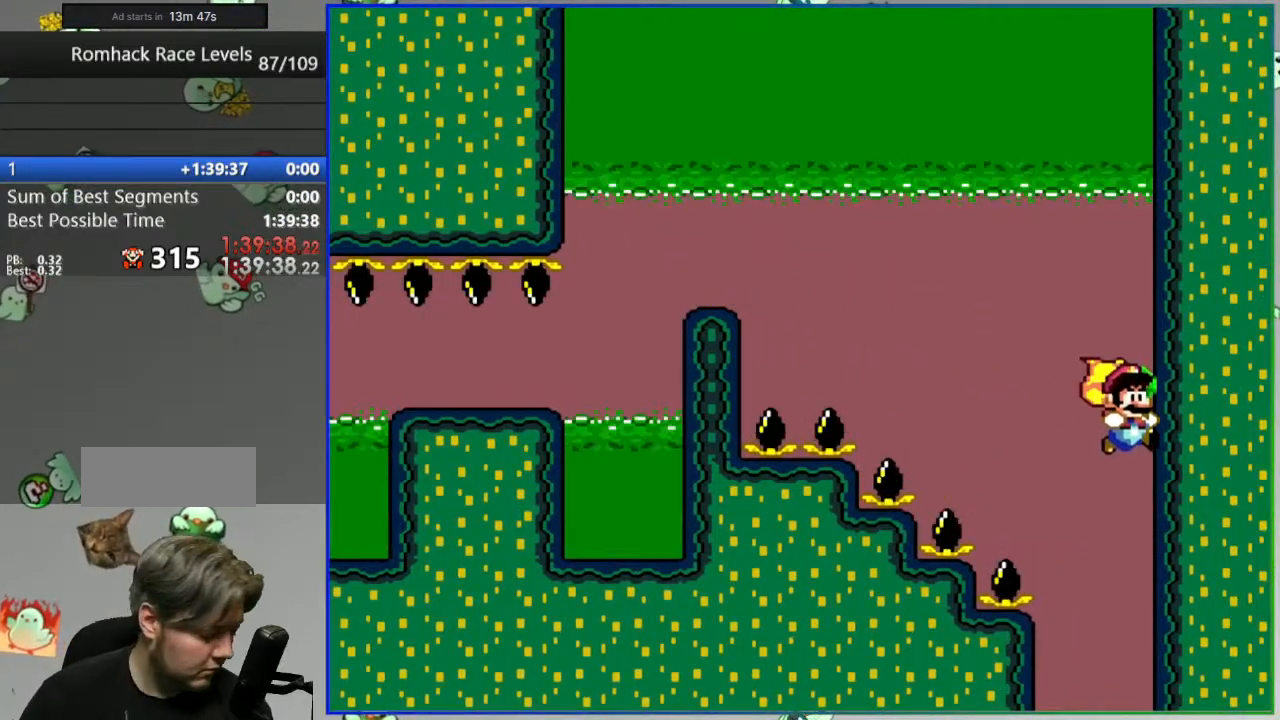
{"buttons": [], "events": []}
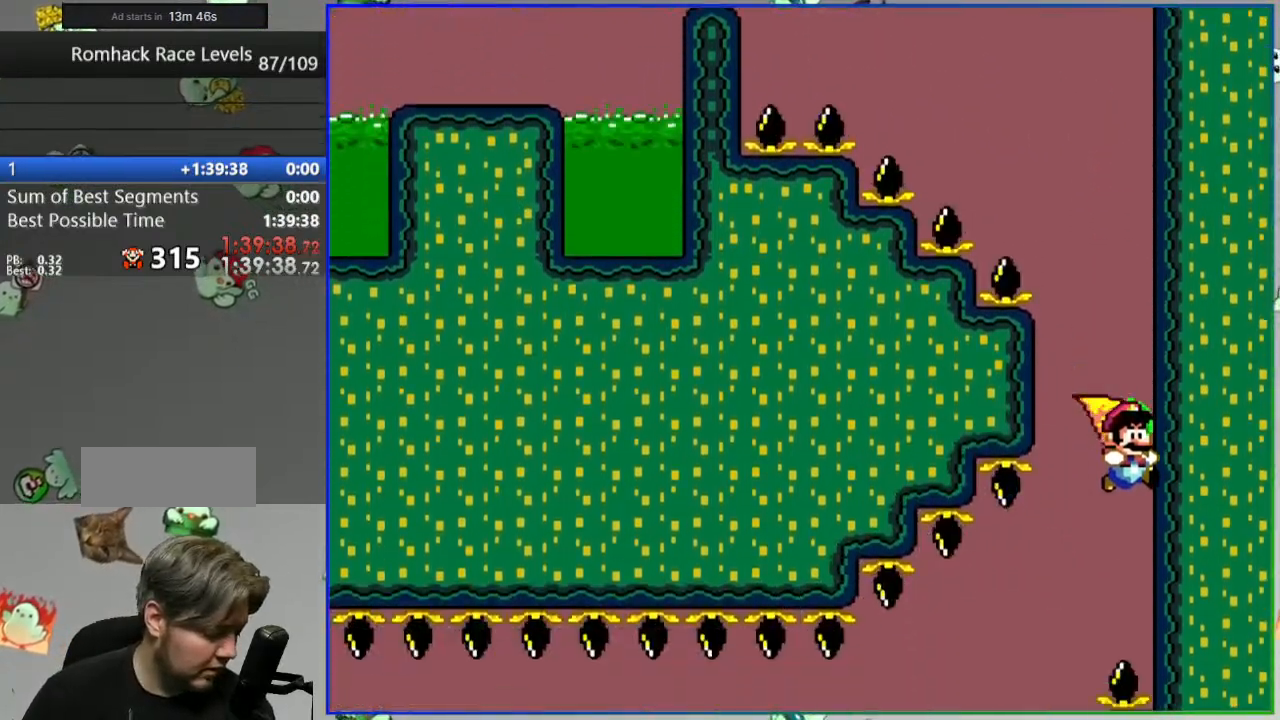
{"buttons": [], "events": []}
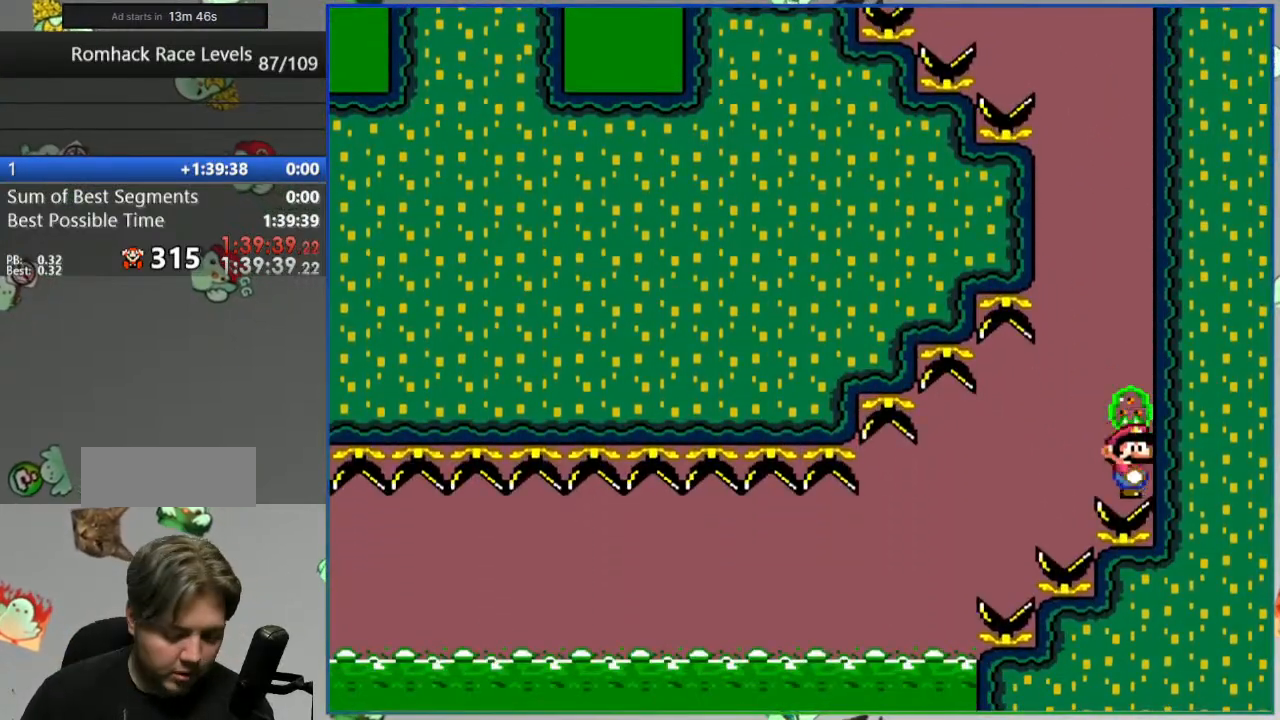
{"buttons": [], "events": []}
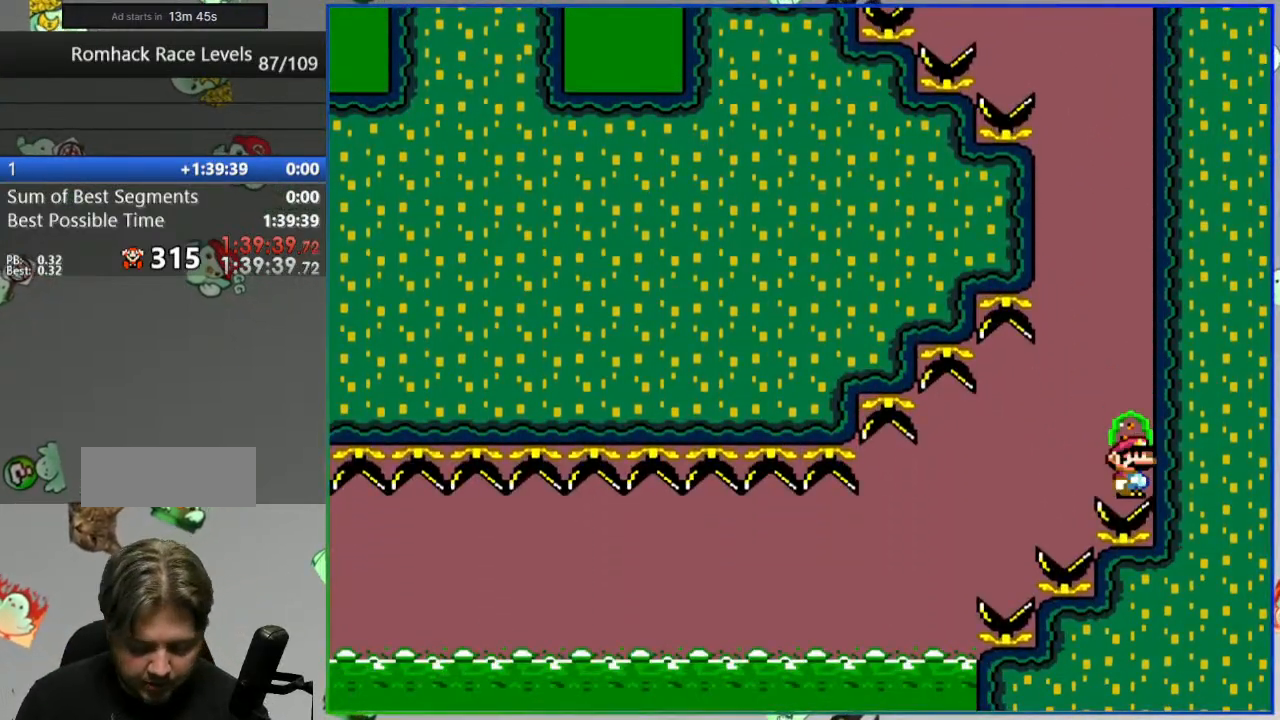
{"buttons": [], "events": []}
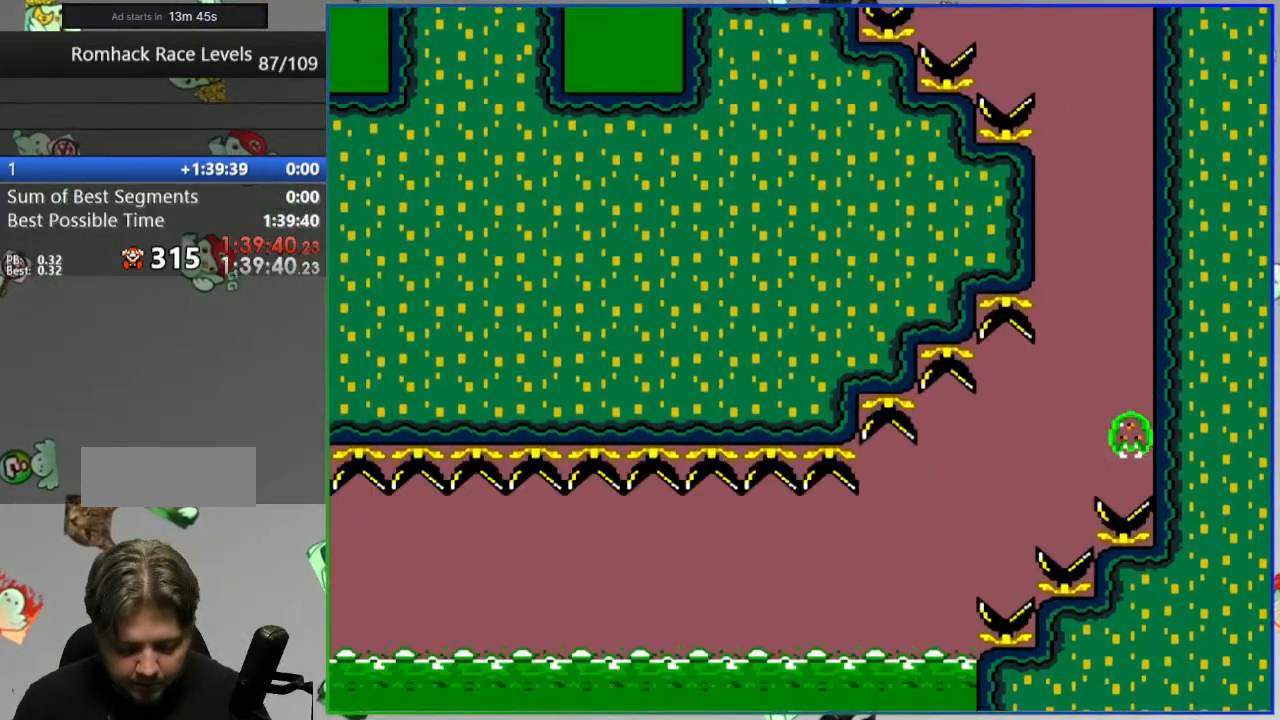
{"buttons": [], "events": []}
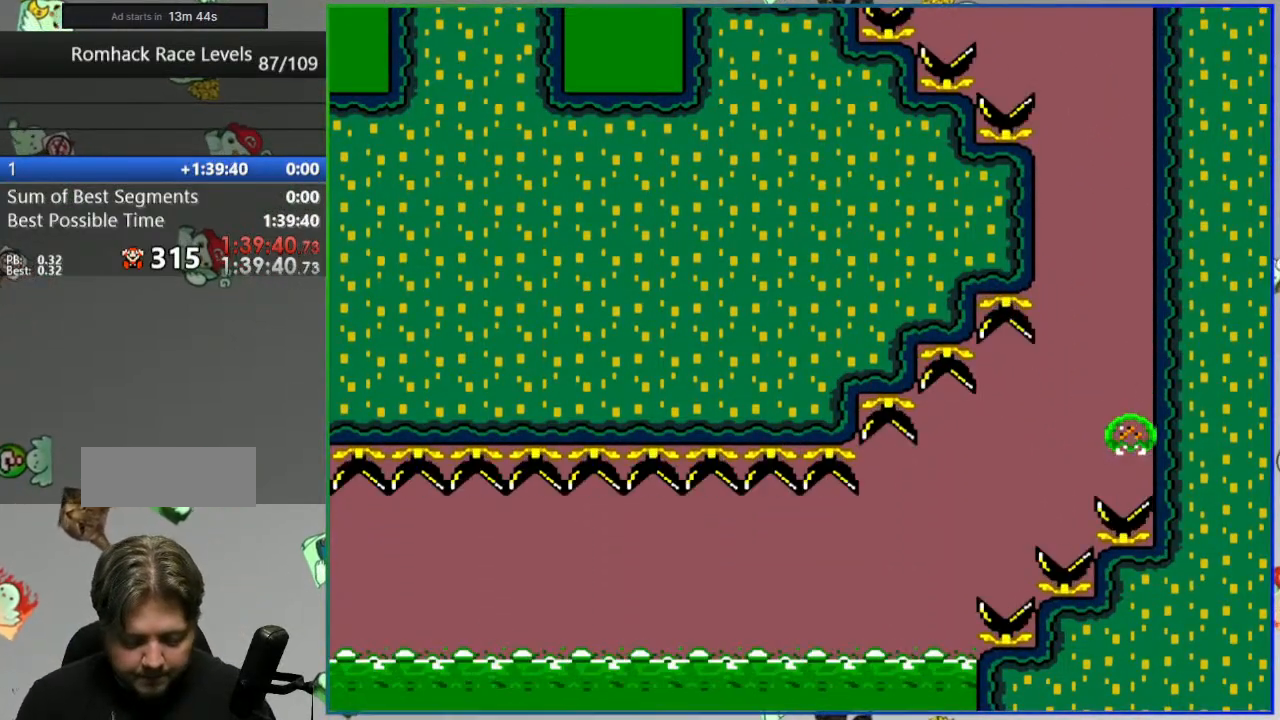
{"buttons": [], "events": [[200, "A", "down"], [283, "A", "up"], [383, "A", "down"], [467, "A", "up"]]}
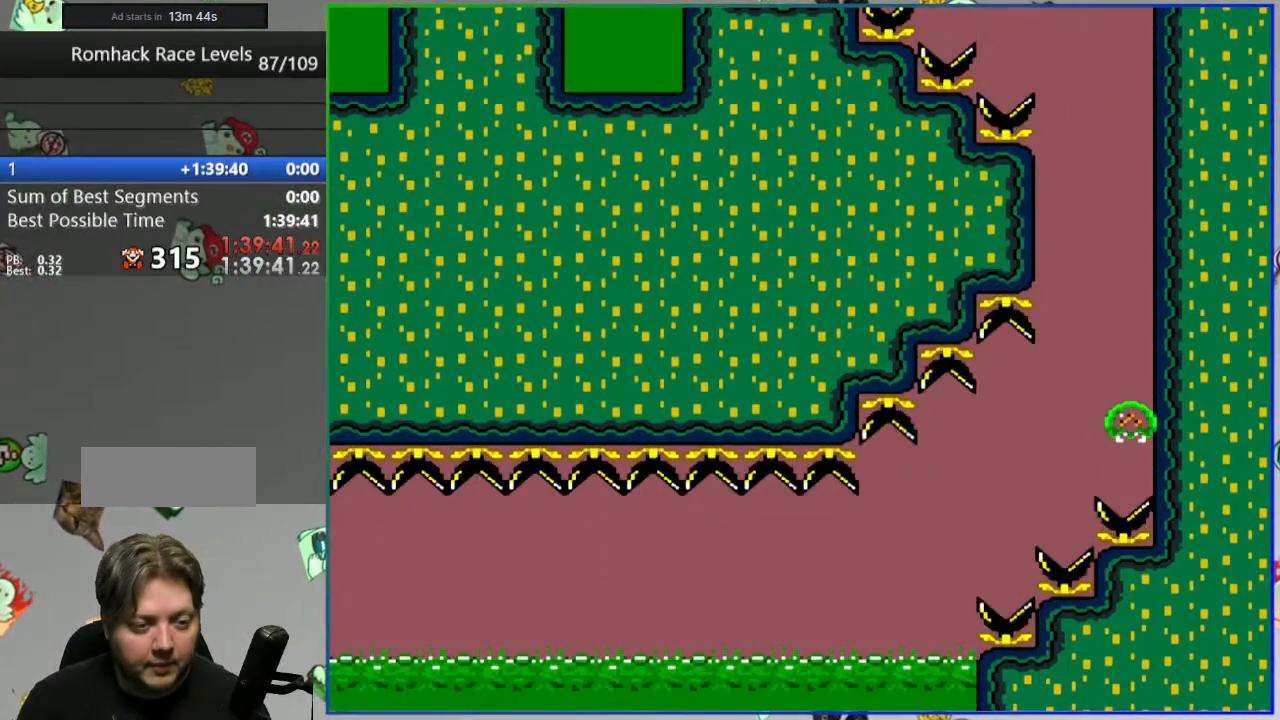
{"buttons": [], "events": [[167, "A", "down"], [267, "A", "up"]]}